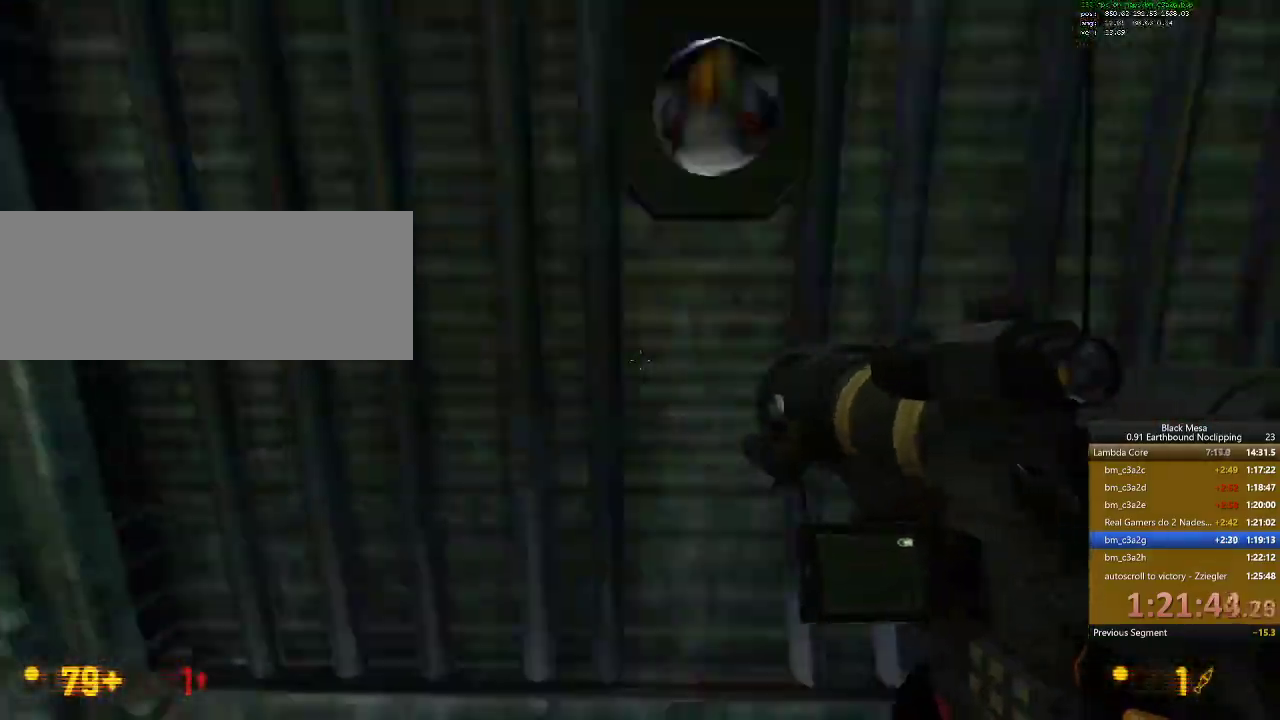
Gameplay with keyboard; each line is a JSON object with the keys held at the frame after it. "events" lists presses ("down") and releases ("up") of ".", "/", "0", "1", "2", "3", "4", "5", "6", "7", "8", "9", "a", "alt_l", "alt_r", "b", "backslash", "backspace", "c", "caps_lock", "comma", "ctrl_l", "ctrl_r", "d", "down", "e", "equals", "escape", "f", "f1", "f10", "f11", "f12", "f2", "f3", "f4", "f5", "f6", "f7", "f8", "f9", "g", "h", "i", "j", "k", "l", "lbracket", "left", "m", "minus", "n", "num0", "num1", "num2", "num3", "num4", "num5", "num6", "num7", "num8", "num9", "o", "p", "q", "quote", "r", "rbracket", "return", "right", "s", "semicolon", "shift_l", "shift_r", "space", "super", "t", "tab", "tilde", "u", "up", "v", "w", "x", "y" and "z" between this image and that frame as [ms after this image, input, new state], when the widget could be followed in between. No other keys are recorded. Mouse input is not recorded.
{"keys": ["w"]}
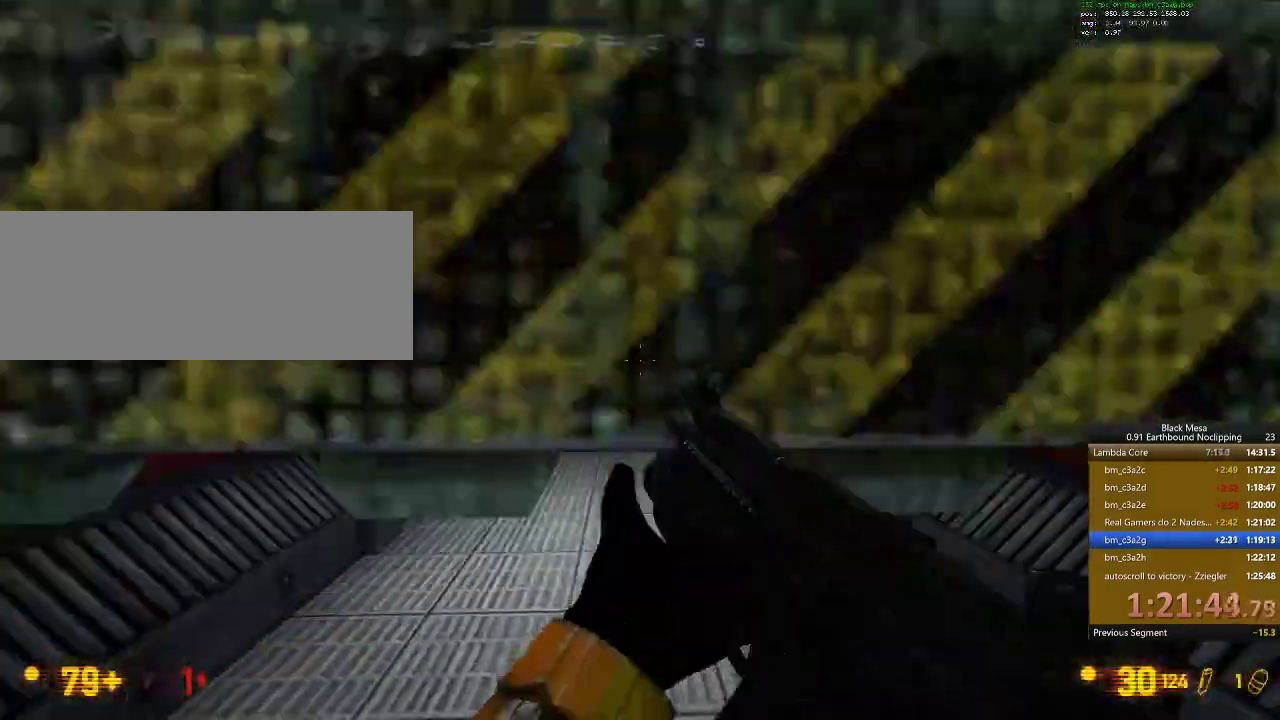
{"keys": ["w"], "events": [[367, "4", "down"], [433, "4", "up"]]}
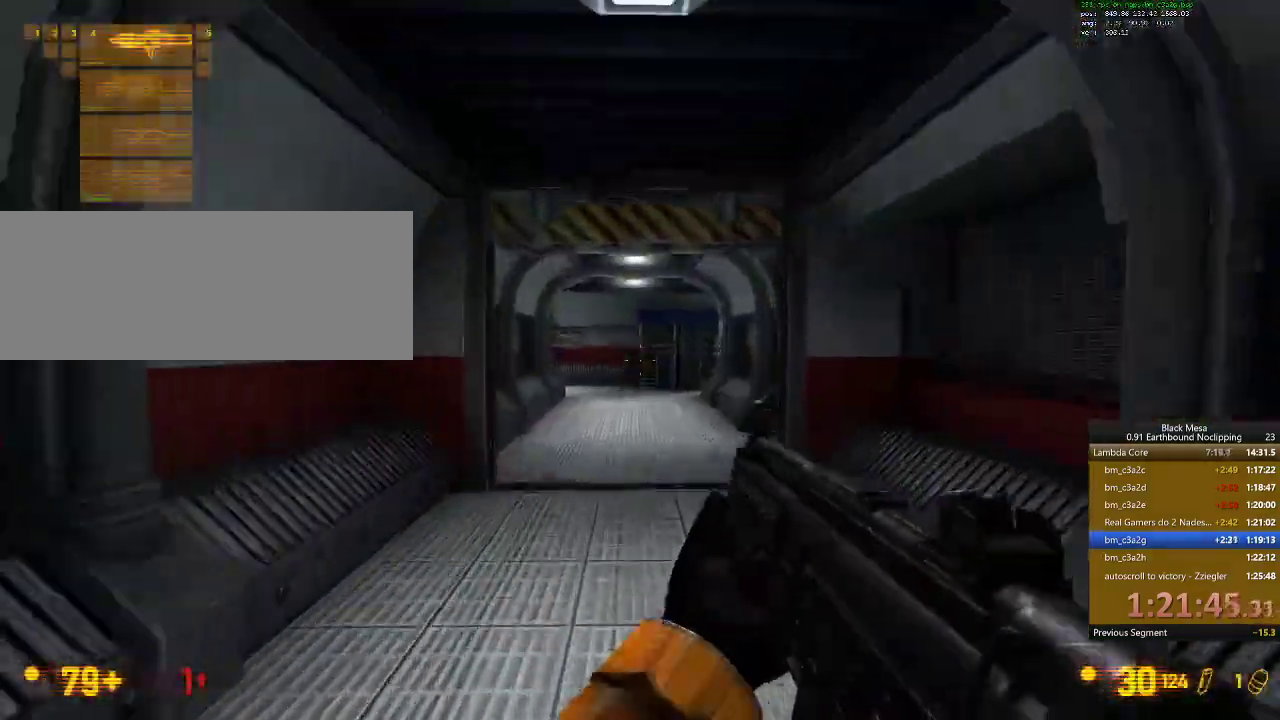
{"keys": ["shift_l", "w"], "events": [[33, "4", "down"], [100, "4", "up"], [233, "shift_l", "down"]]}
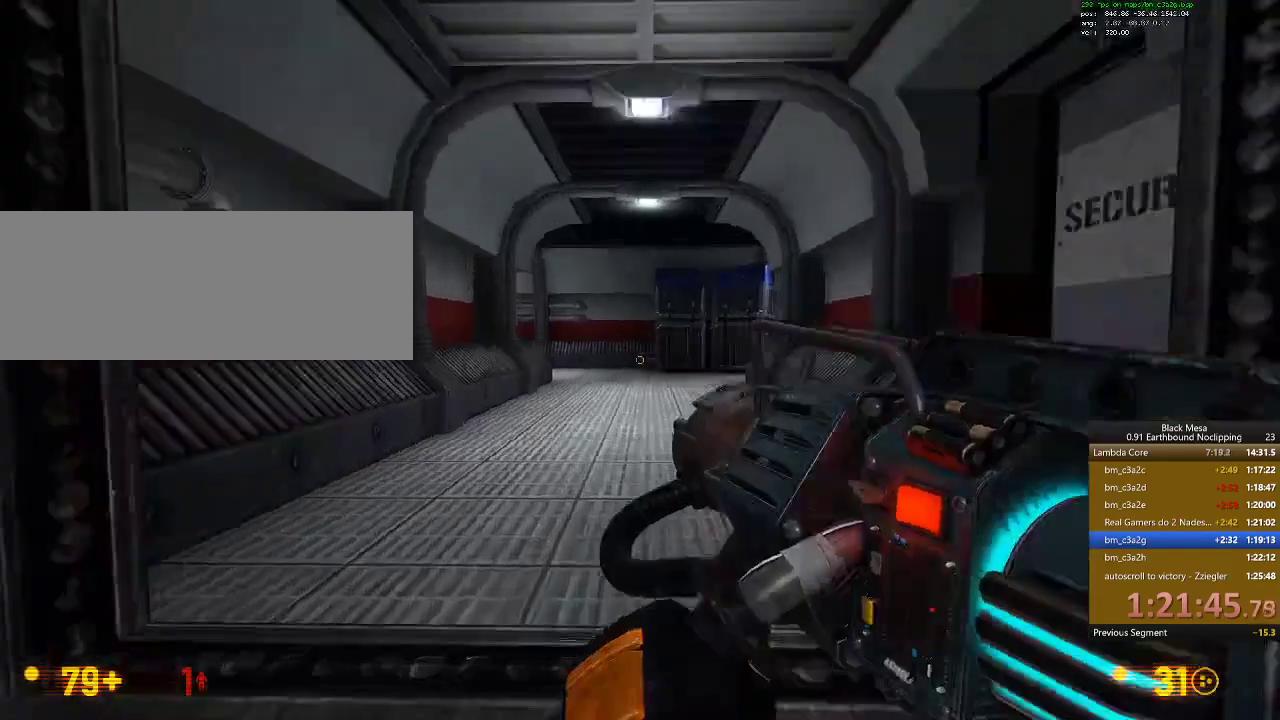
{"keys": ["d", "shift_l"], "events": [[167, "d", "down"], [200, "space", "down"], [333, "w", "up"], [400, "space", "up"]]}
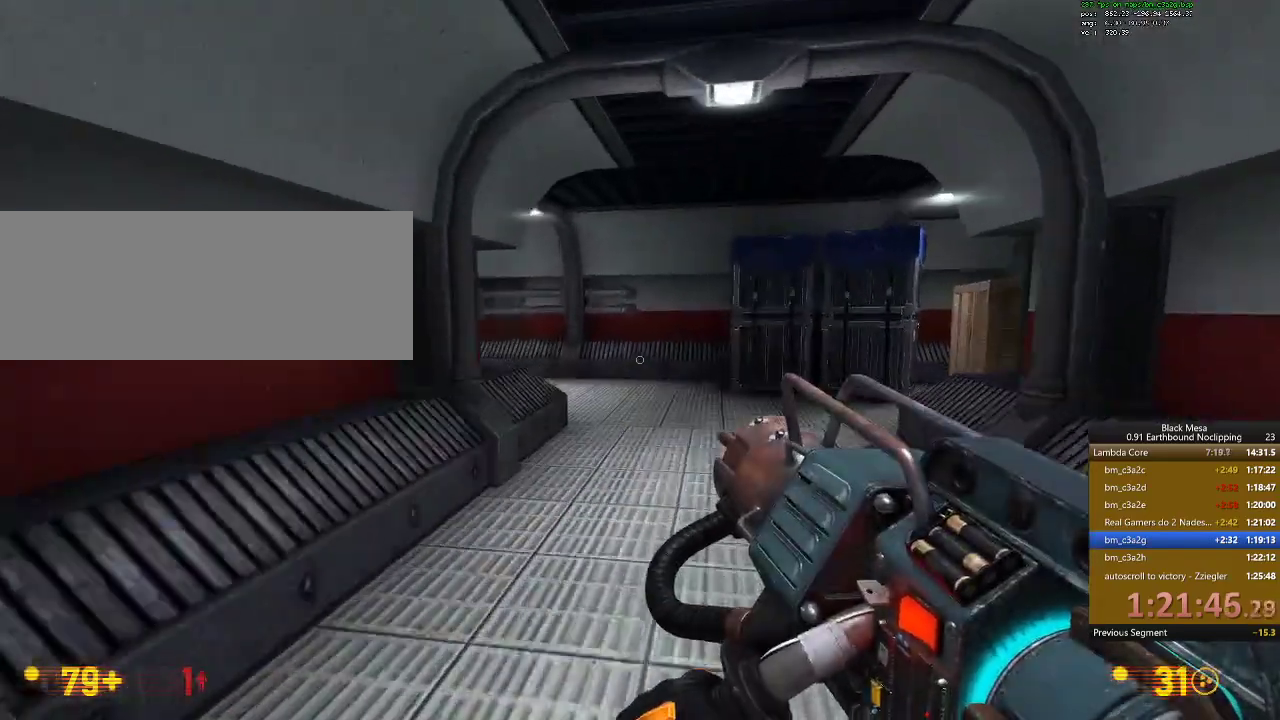
{"keys": ["shift_l"], "events": [[67, "d", "up"]]}
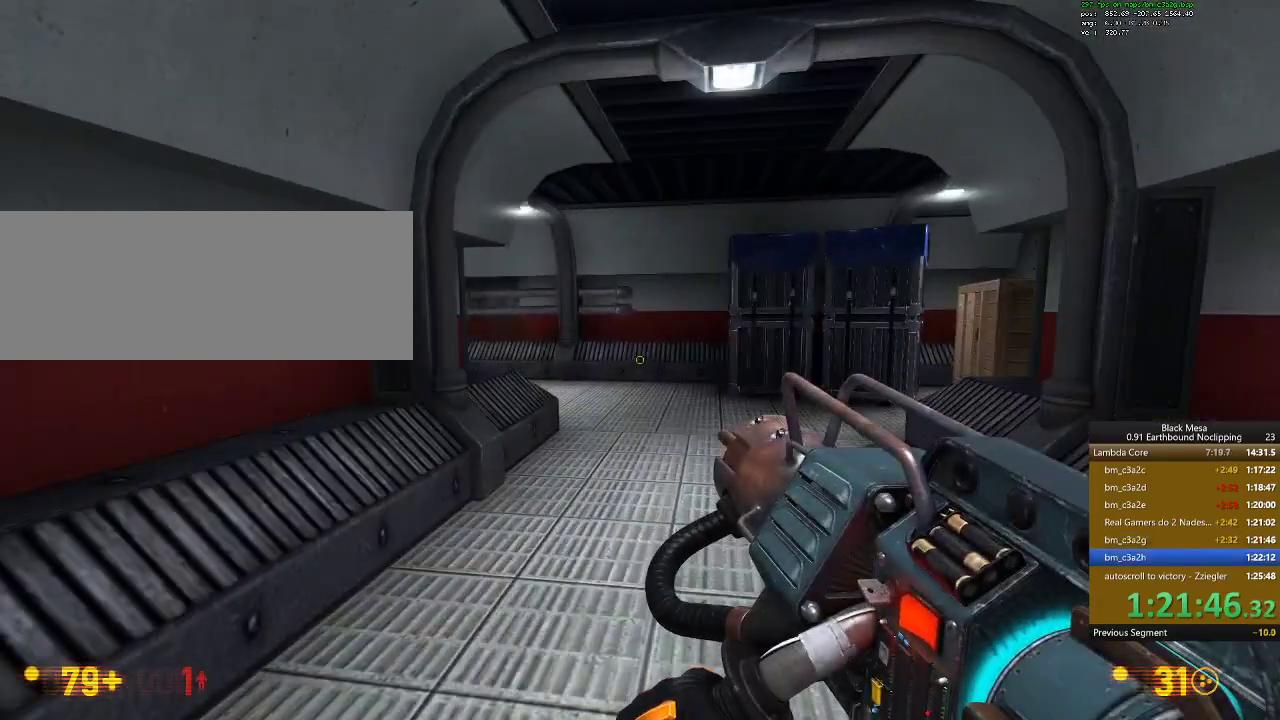
{"keys": ["shift_l"], "events": []}
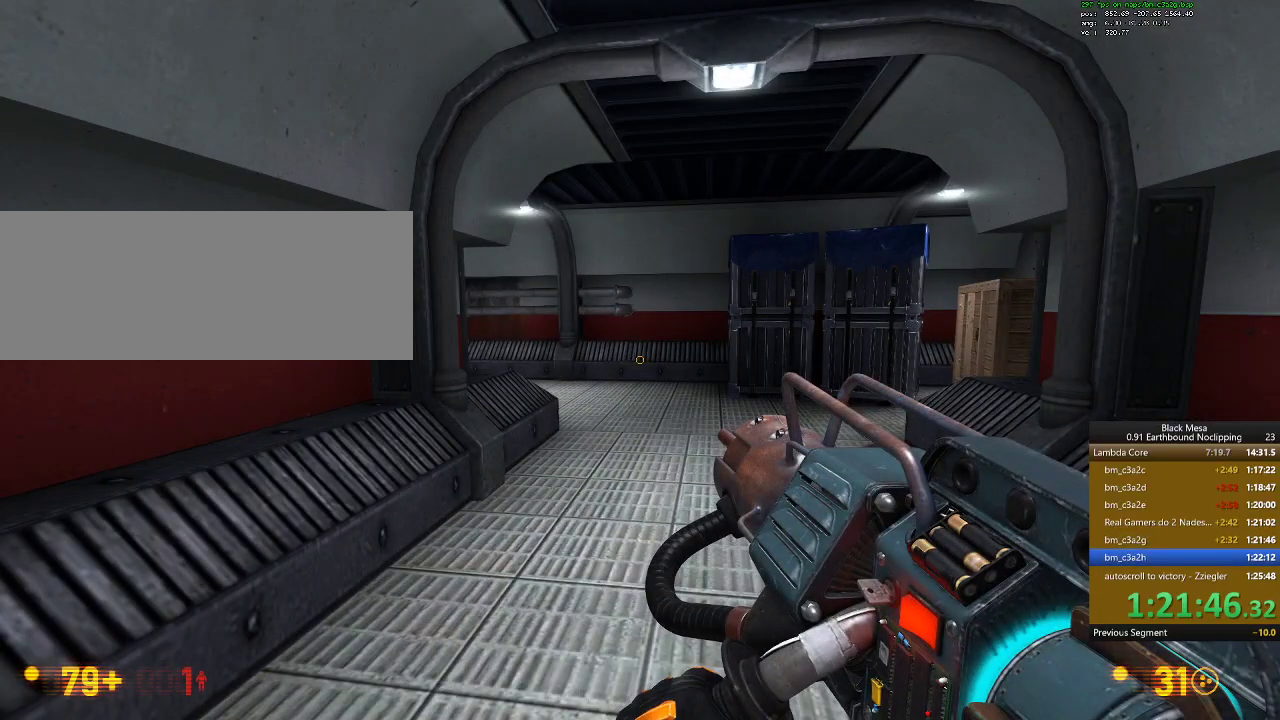
{"keys": ["shift_l"], "events": []}
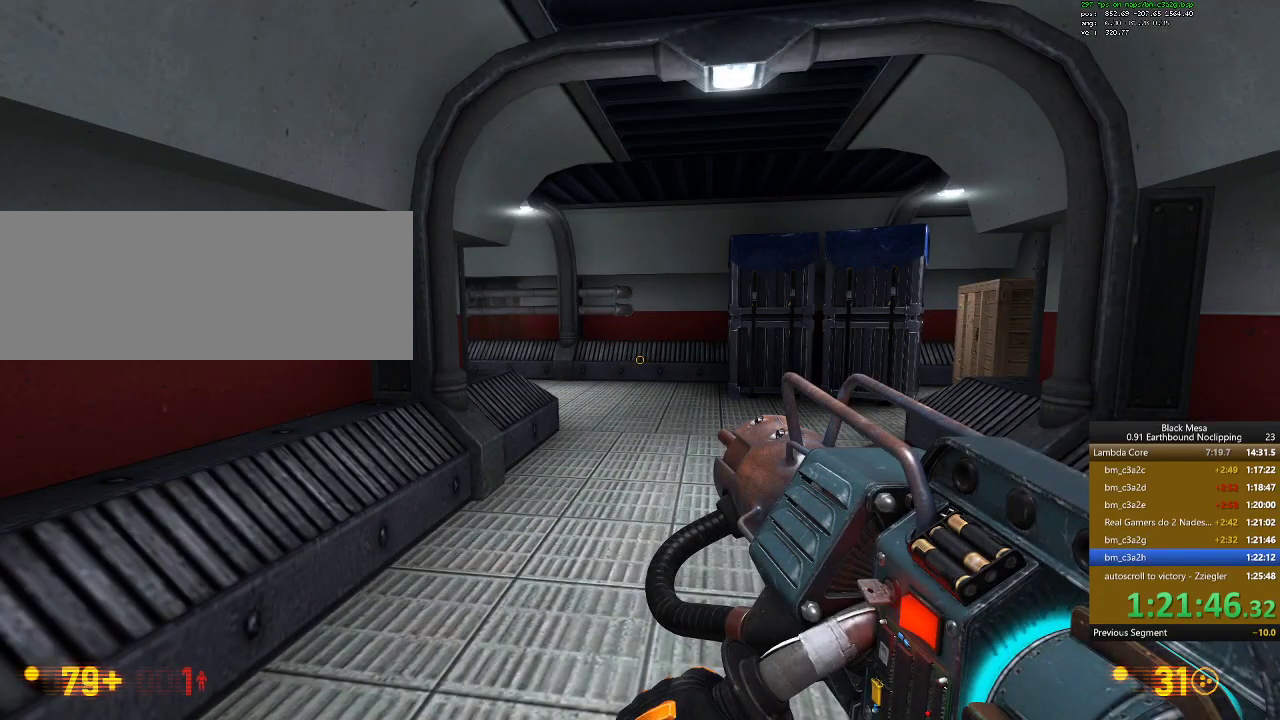
{"keys": ["shift_l"], "events": [[33, "w", "down"], [333, "w", "up"]]}
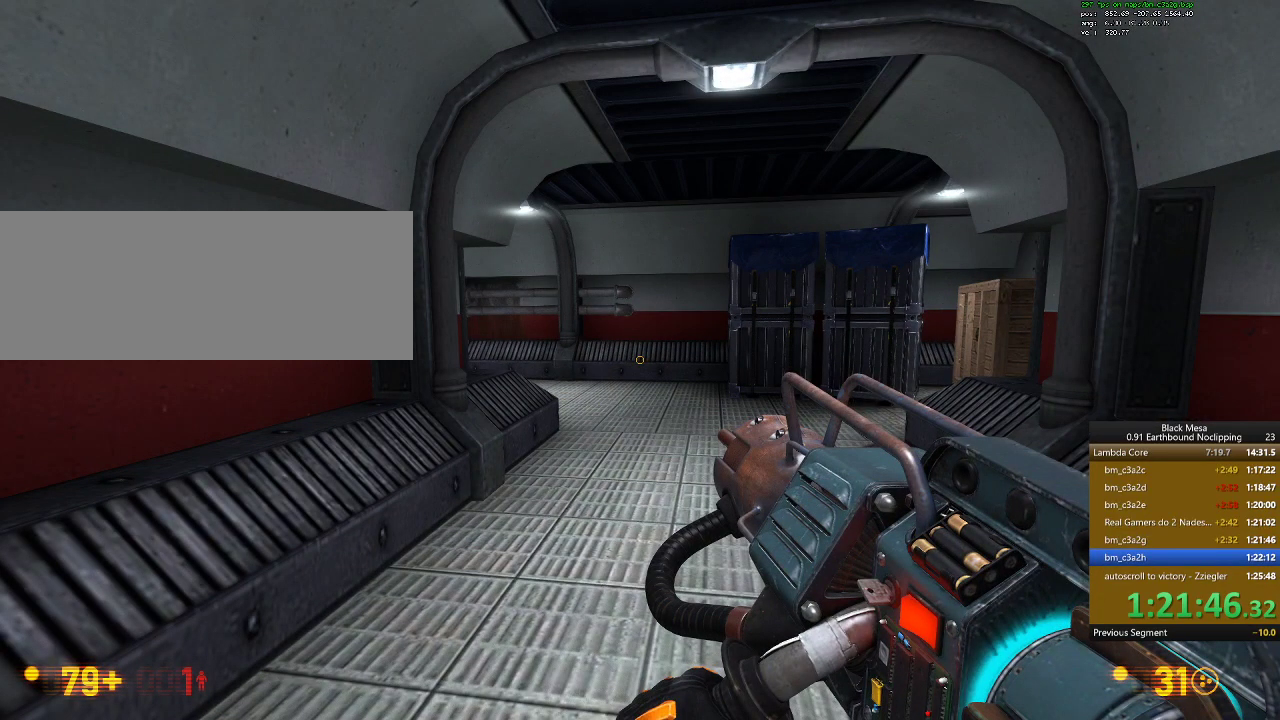
{"keys": ["shift_l", "w"], "events": [[167, "w", "down"]]}
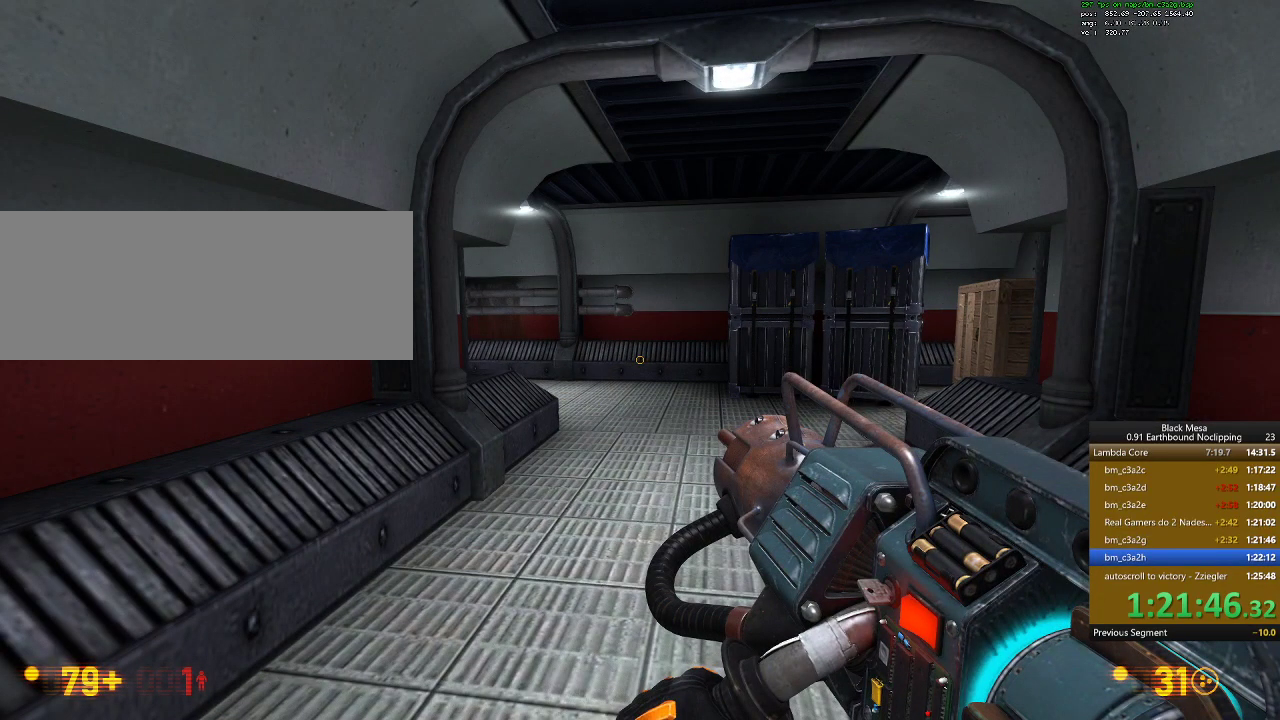
{"keys": ["shift_l", "w"], "events": []}
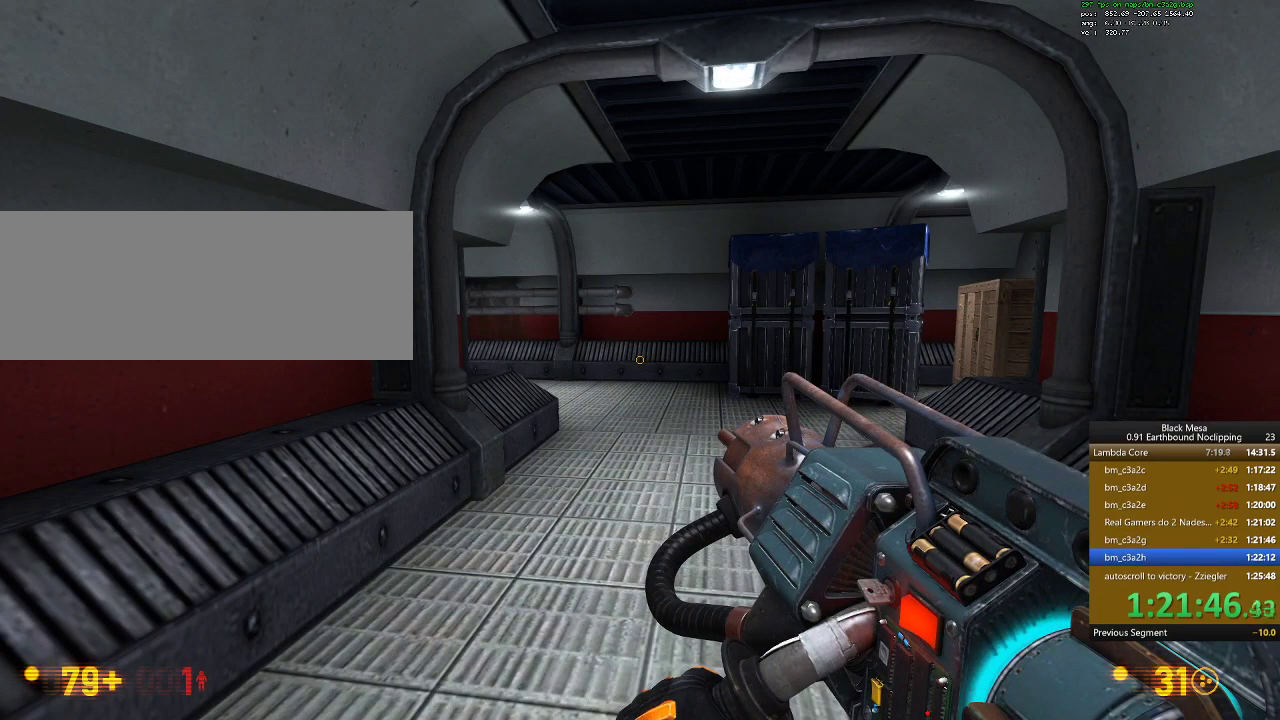
{"keys": ["shift_l", "w"], "events": []}
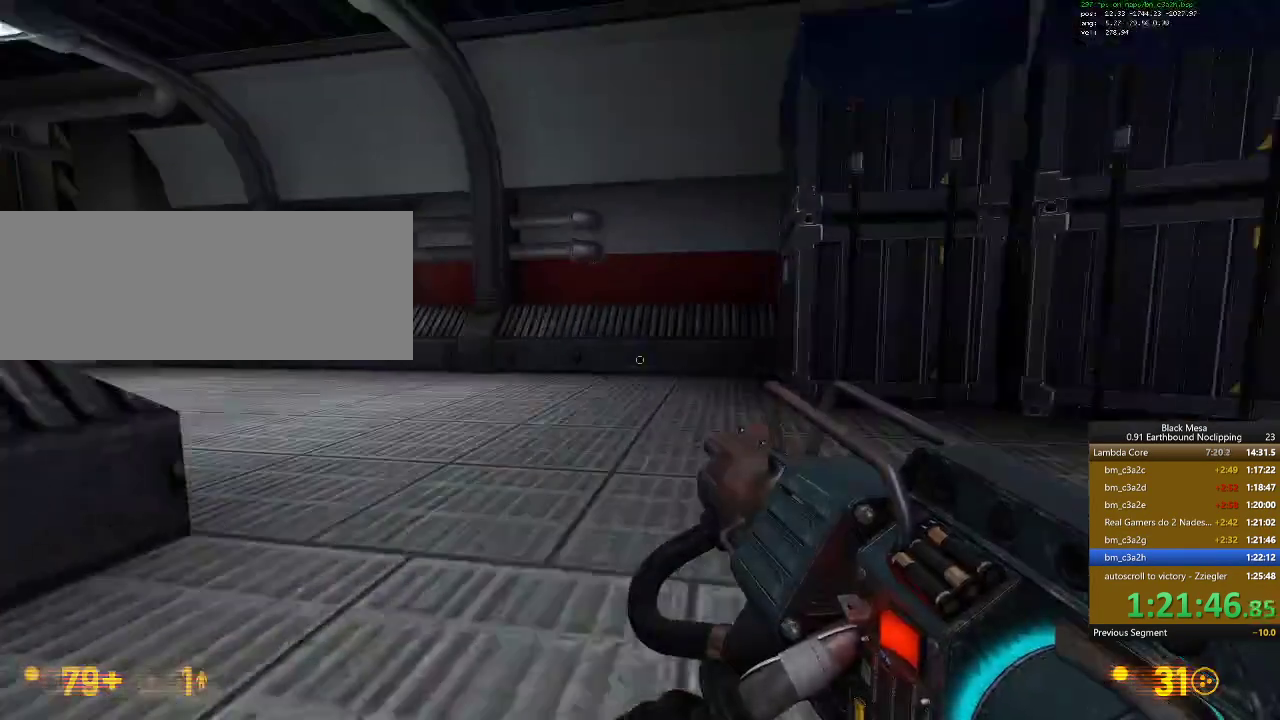
{"keys": ["w"], "events": [[333, "shift_l", "up"]]}
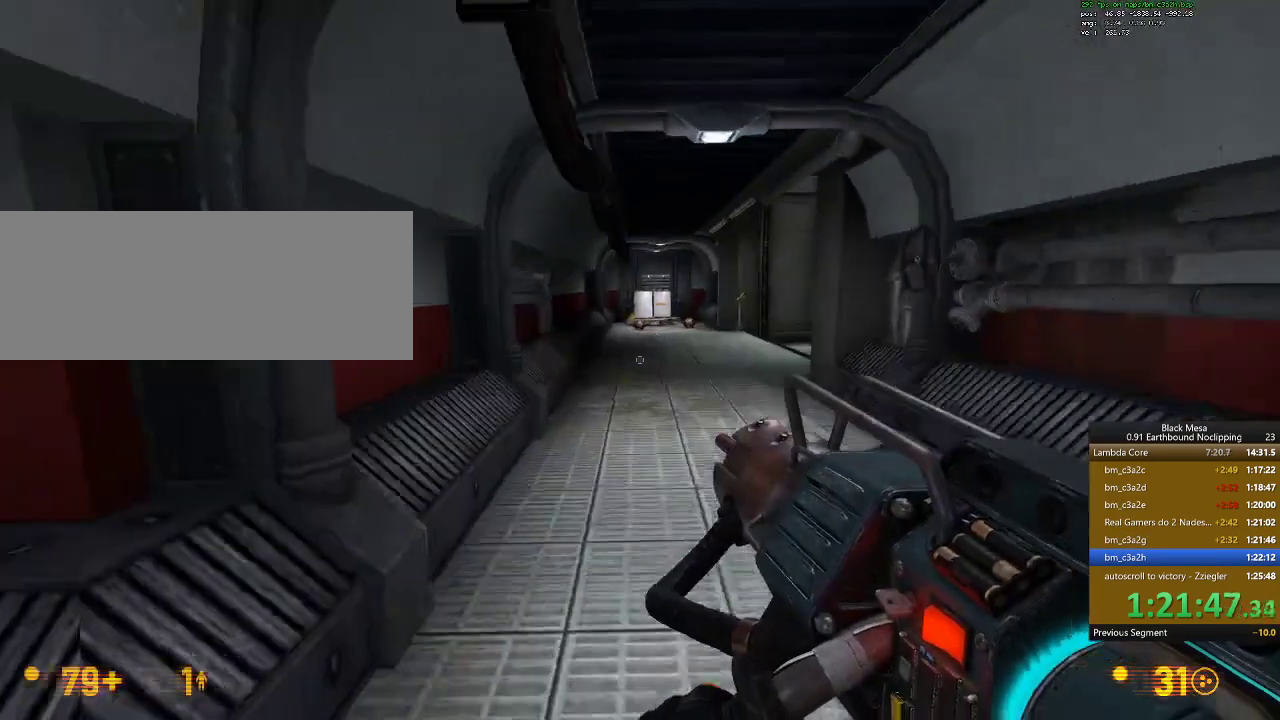
{"keys": ["shift_l", "w"], "events": [[200, "shift_l", "down"]]}
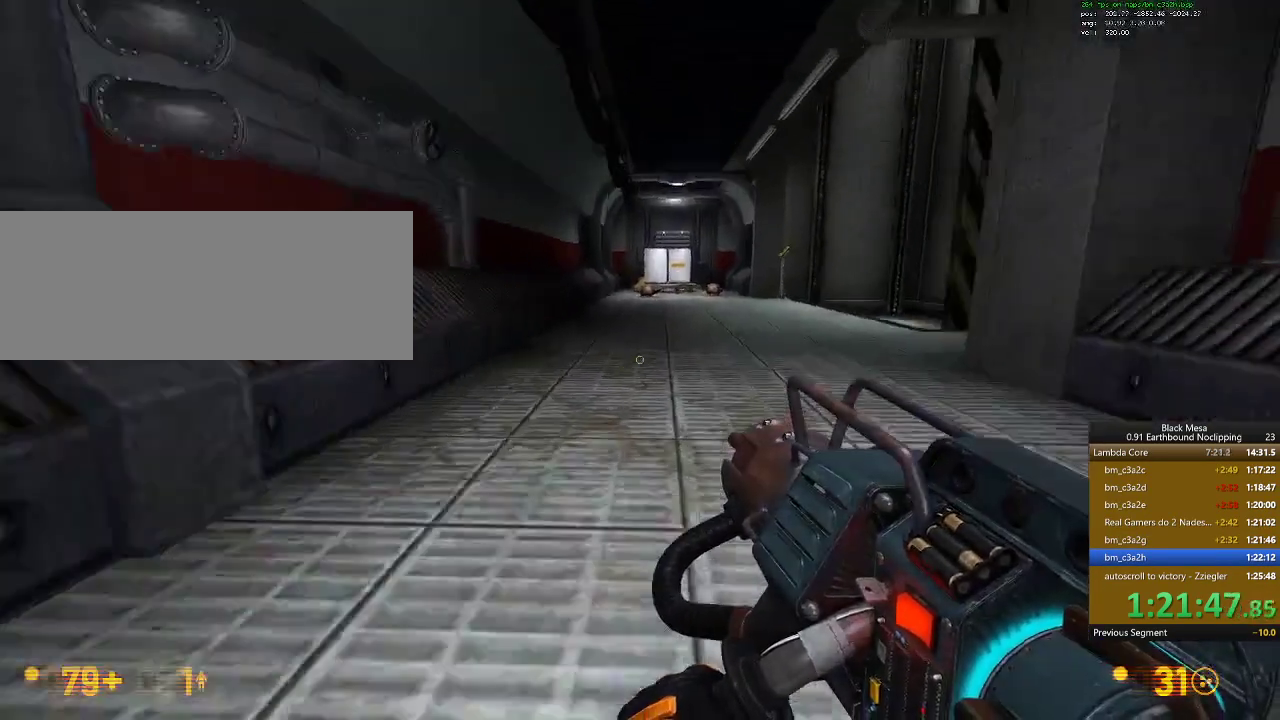
{"keys": ["d", "shift_l"], "events": [[133, "d", "down"], [167, "space", "down"], [233, "w", "up"], [367, "space", "up"]]}
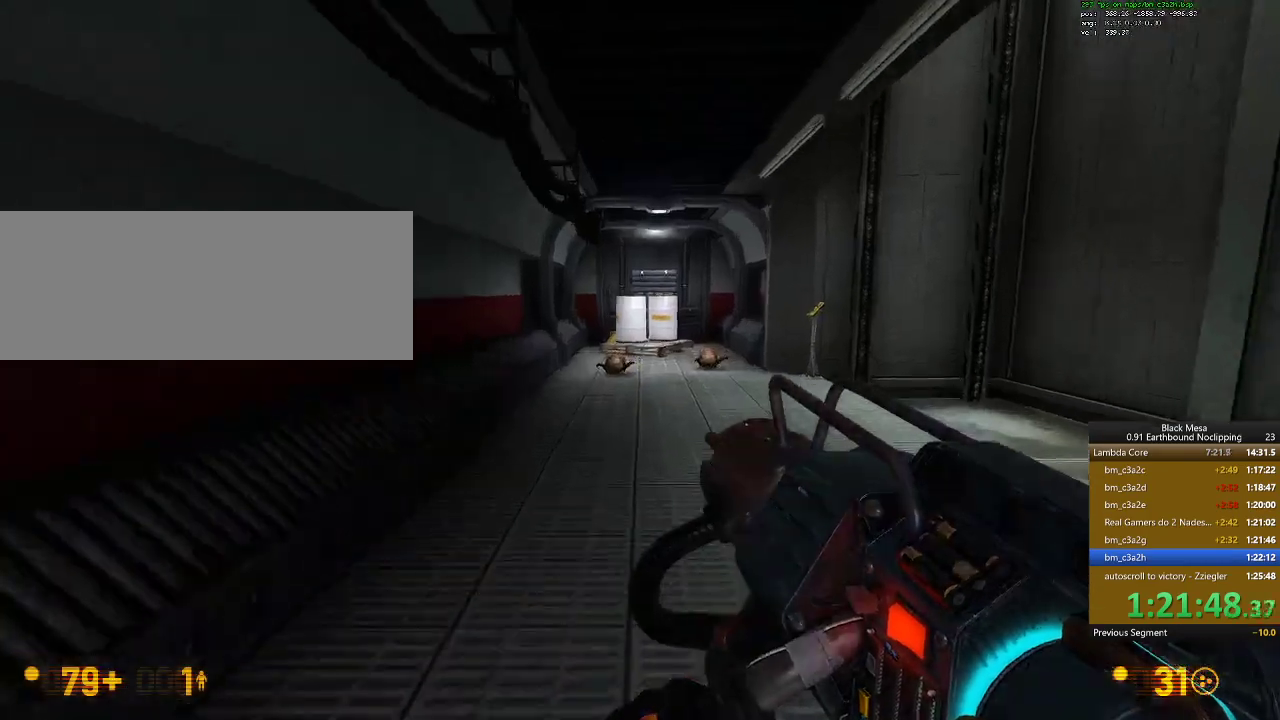
{"keys": ["w"], "events": [[400, "shift_l", "up"], [400, "w", "down"], [500, "d", "up"]]}
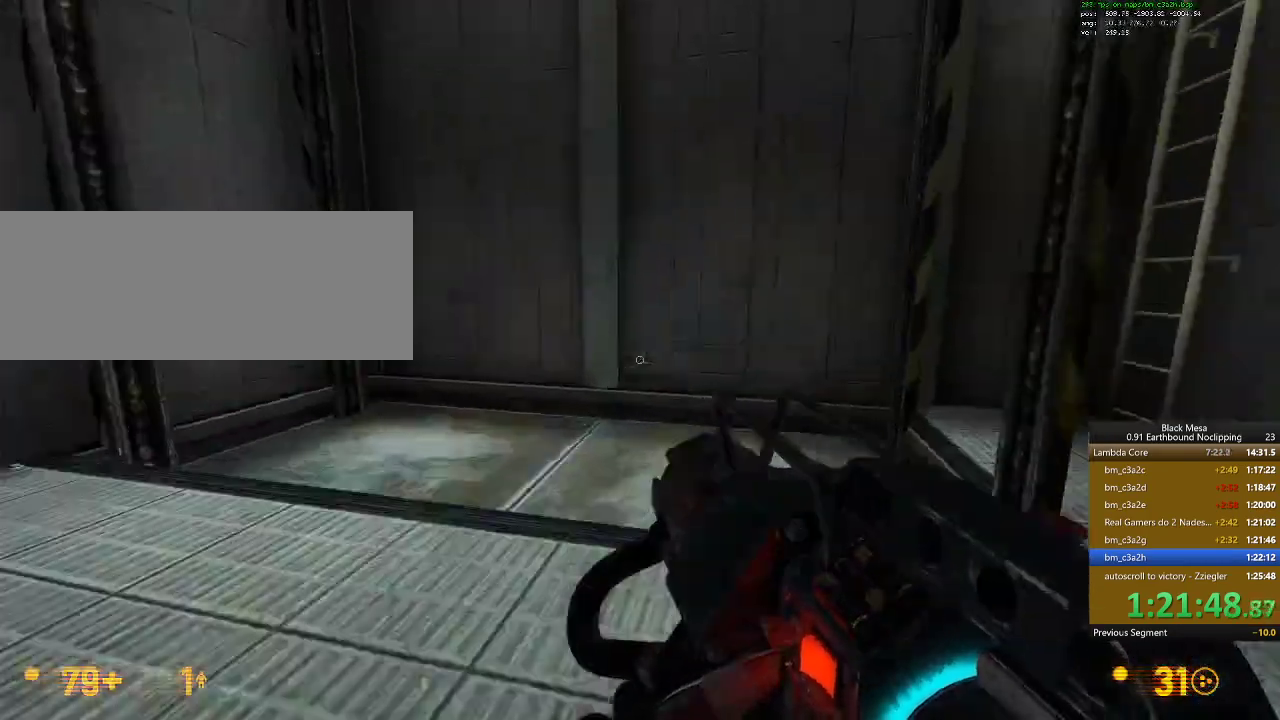
{"keys": ["d", "w"], "events": [[100, "d", "down"], [400, "d", "up"], [467, "d", "down"]]}
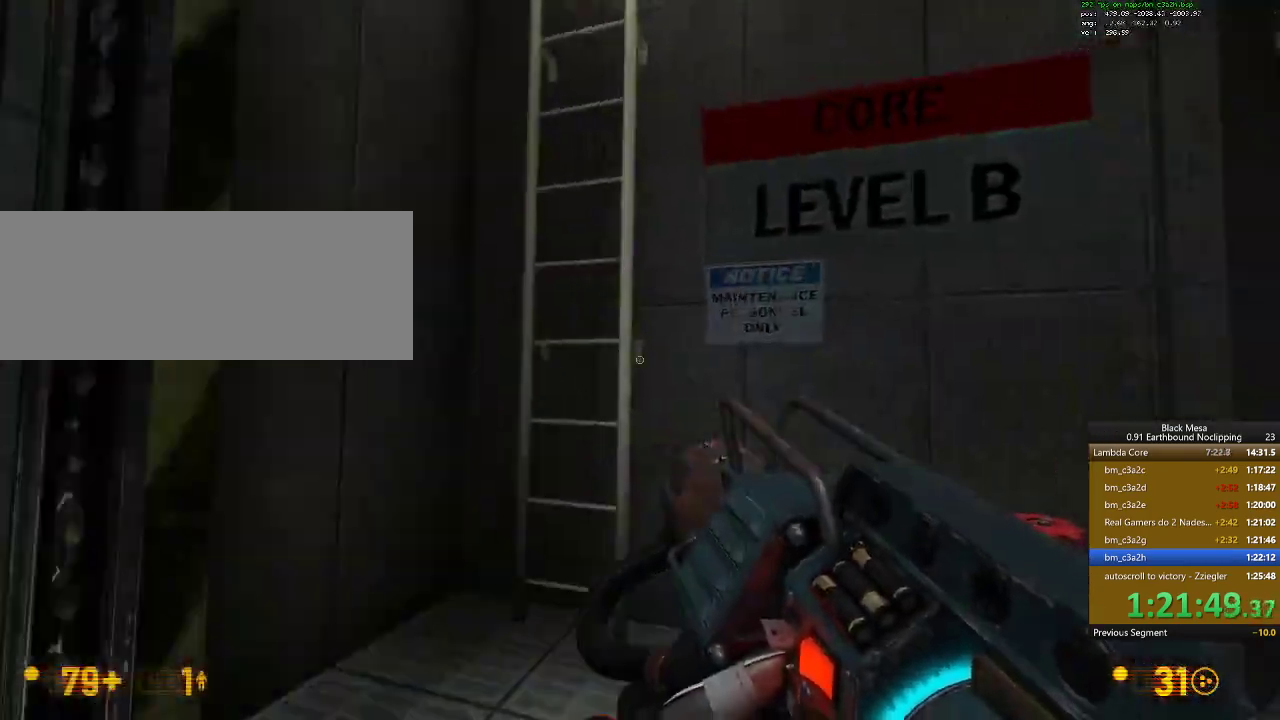
{"keys": ["w"], "events": [[33, "d", "up"]]}
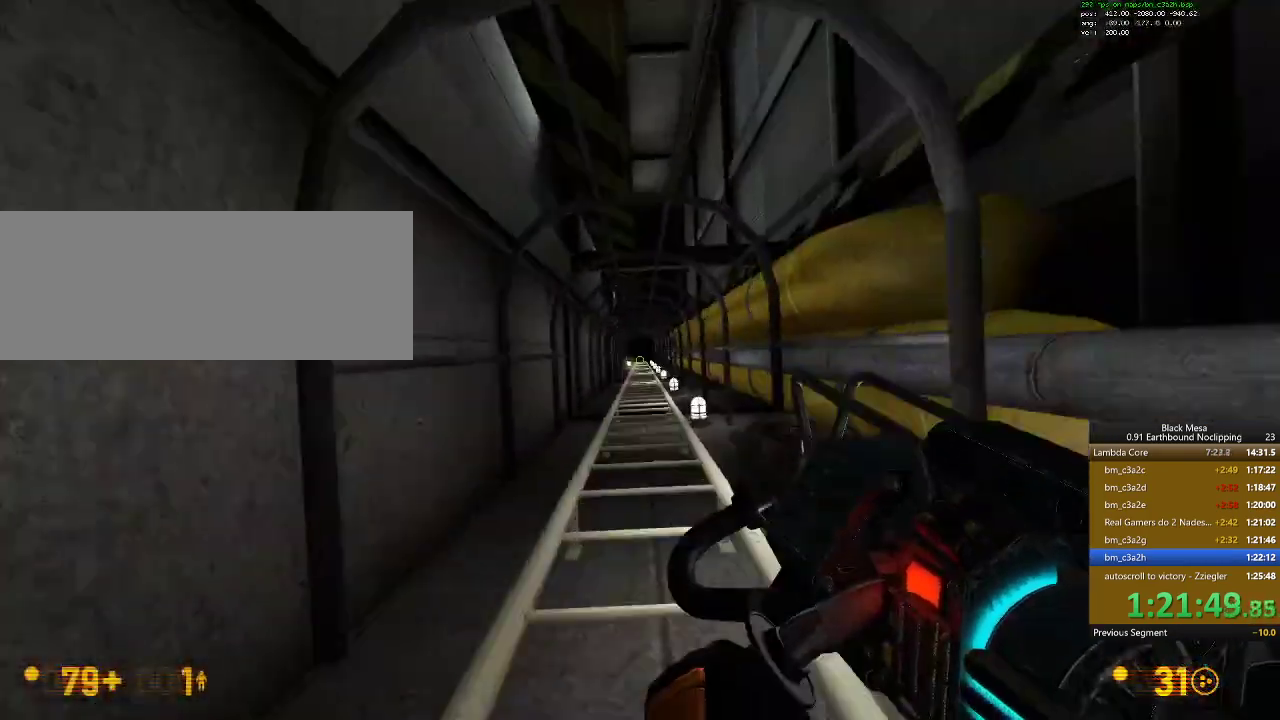
{"keys": ["shift_l", "w"], "events": [[33, "shift_l", "down"], [133, "e", "down"], [200, "shift_l", "up"], [267, "e", "up"], [267, "shift_l", "down"], [400, "e", "down"], [433, "shift_l", "up"], [500, "e", "up"], [500, "shift_l", "down"]]}
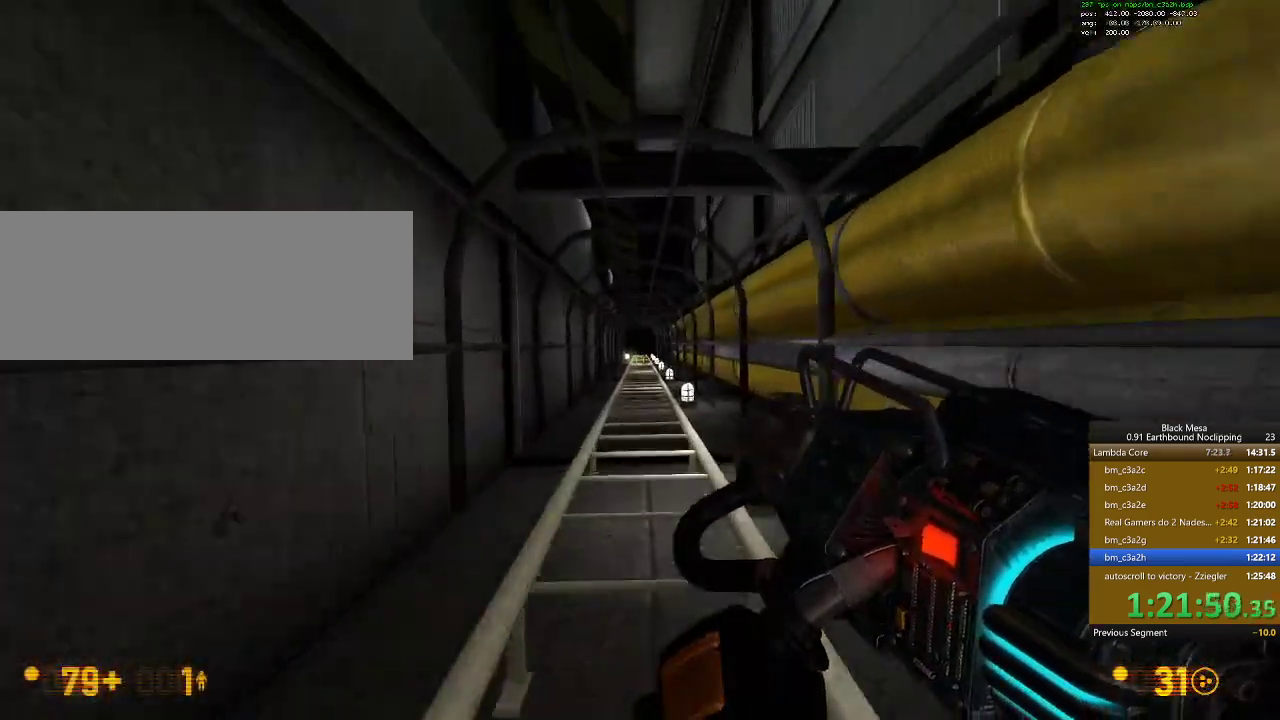
{"keys": ["a", "e", "w"], "events": [[67, "e", "down"], [100, "shift_l", "up"], [167, "a", "down"], [167, "e", "up"], [167, "shift_l", "down"], [233, "e", "down"], [300, "a", "up"], [300, "shift_l", "up"], [333, "e", "up"], [400, "a", "down"], [400, "shift_l", "down"], [467, "e", "down"], [500, "shift_l", "up"]]}
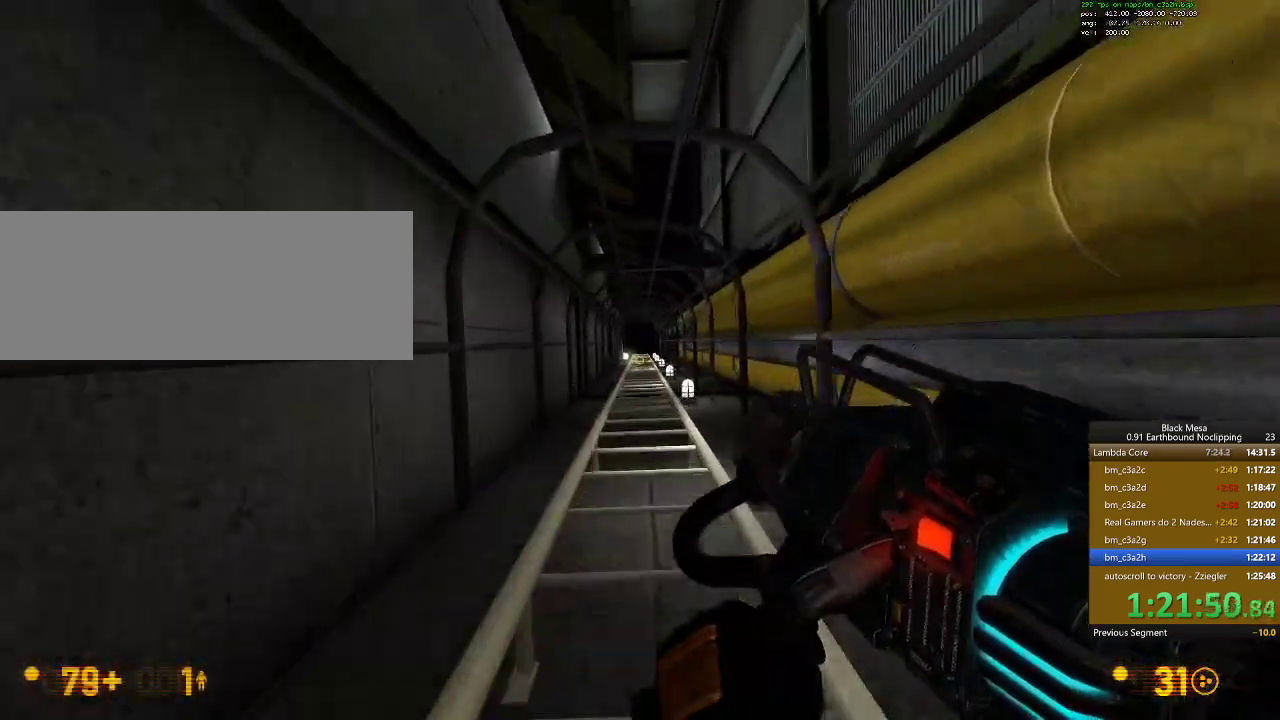
{"keys": ["e", "w"], "events": [[33, "a", "up"], [100, "a", "down"], [100, "e", "up"], [100, "shift_l", "down"], [167, "e", "down"], [200, "a", "up"], [200, "shift_l", "up"], [267, "shift_l", "down"], [300, "e", "up"], [367, "e", "down"], [433, "shift_l", "up"]]}
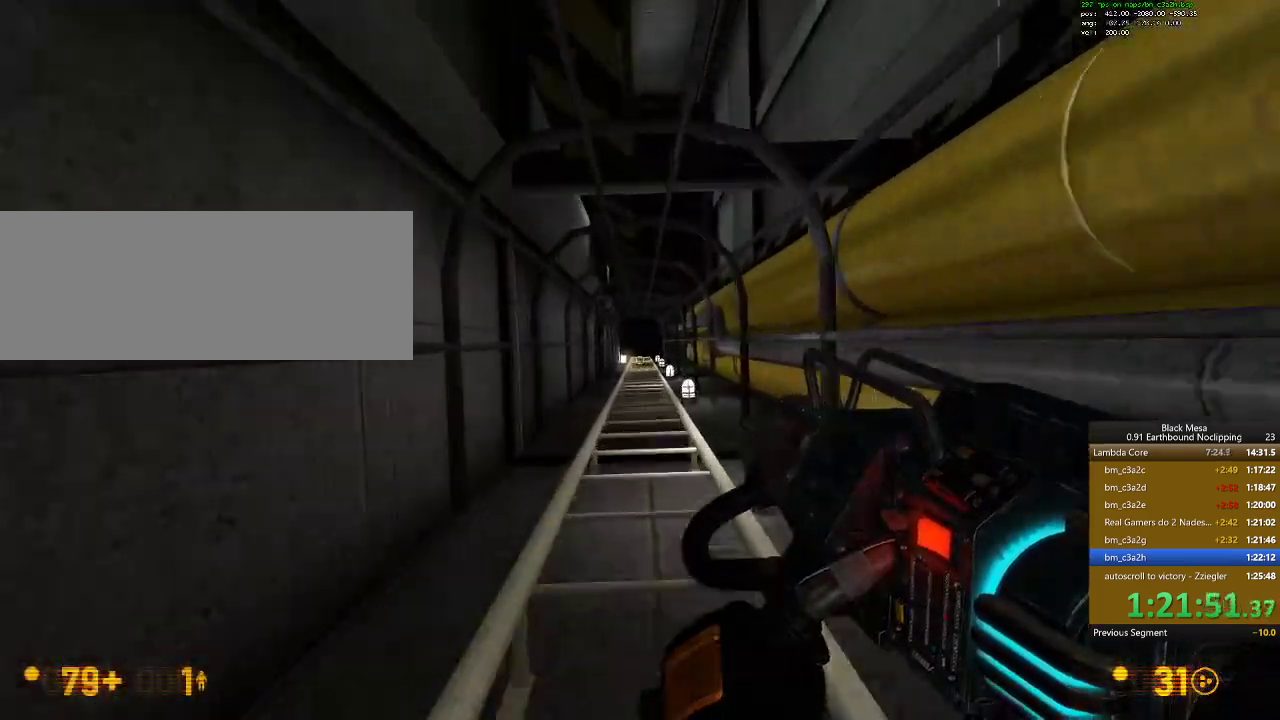
{"keys": ["shift_l", "w"], "events": [[33, "e", "up"], [33, "shift_l", "down"], [100, "e", "down"], [167, "shift_l", "up"], [233, "e", "up"], [233, "shift_l", "down"], [333, "e", "down"], [367, "shift_l", "up"], [433, "e", "up"], [433, "shift_l", "down"]]}
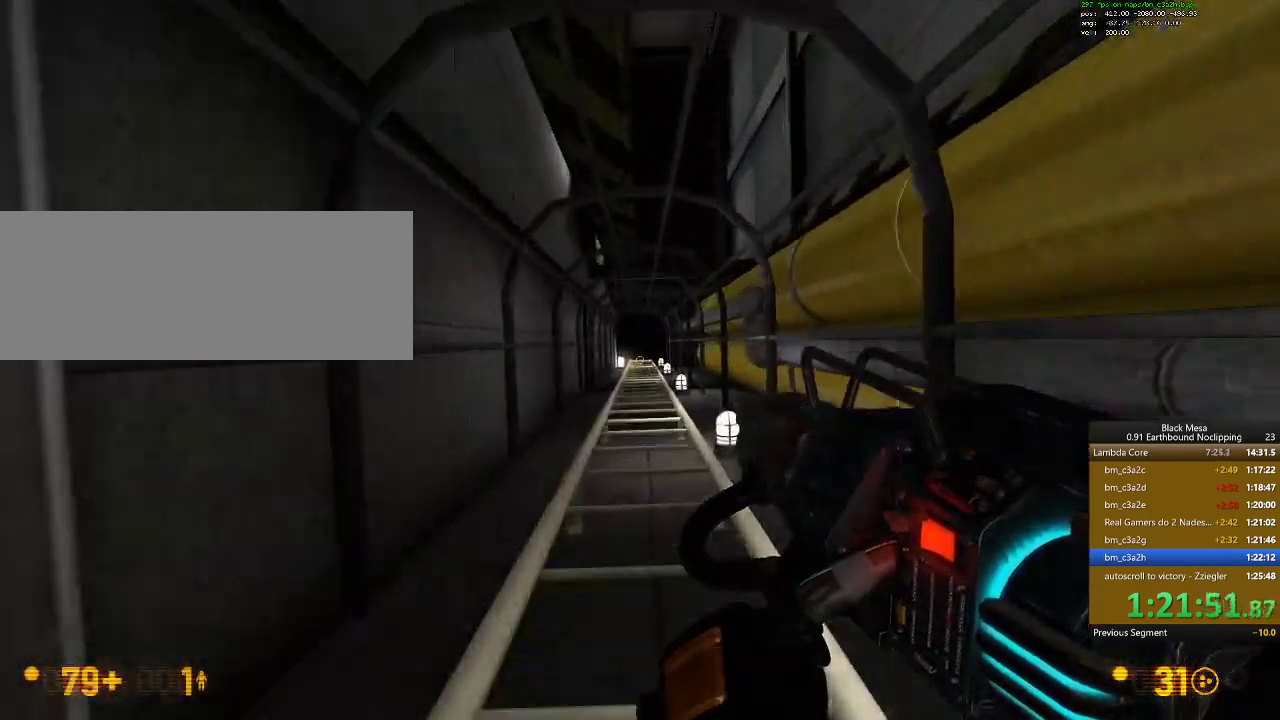
{"keys": ["e", "w"], "events": [[33, "e", "down"], [100, "shift_l", "up"], [200, "a", "down"], [200, "e", "up"], [200, "shift_l", "down"], [300, "e", "down"], [300, "shift_l", "up"], [333, "a", "up"], [400, "a", "down"], [400, "e", "up"], [400, "shift_l", "down"], [467, "e", "down"], [500, "a", "up"], [500, "shift_l", "up"]]}
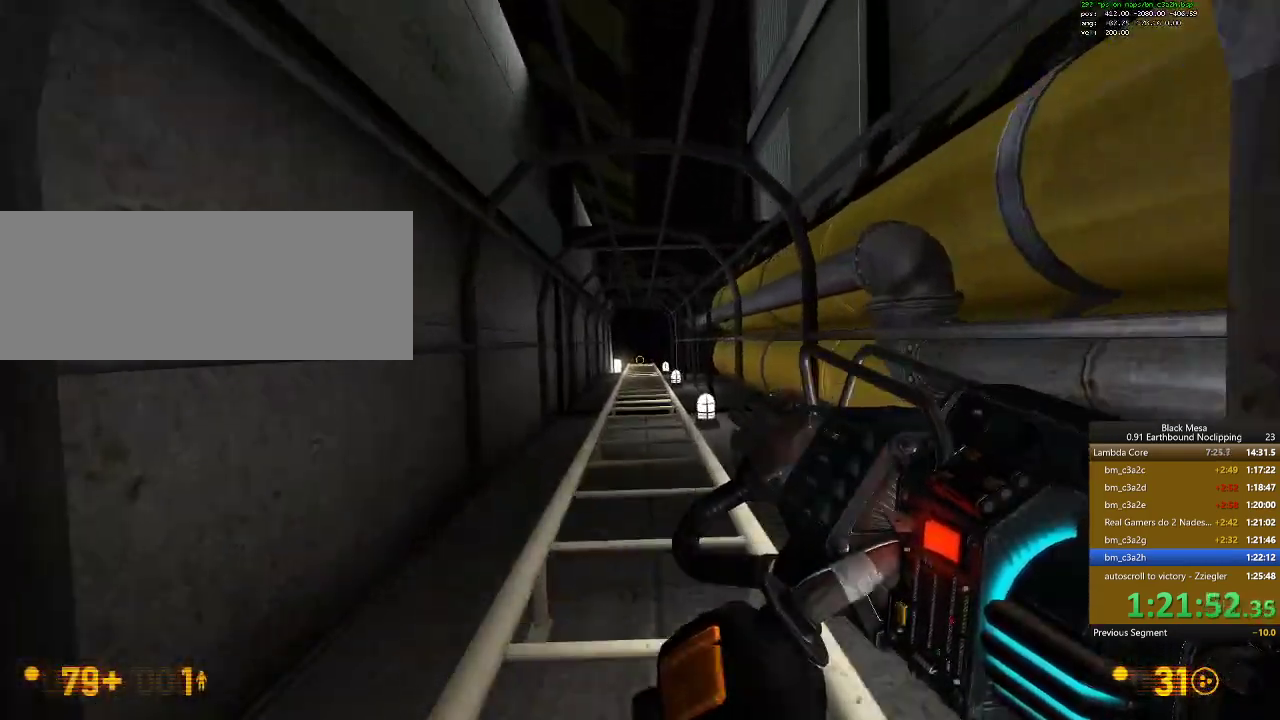
{"keys": ["e", "w"], "events": [[100, "e", "up"], [100, "shift_l", "down"], [200, "e", "down"], [233, "shift_l", "up"], [300, "shift_l", "down"], [367, "e", "up"], [433, "e", "down"], [467, "shift_l", "up"]]}
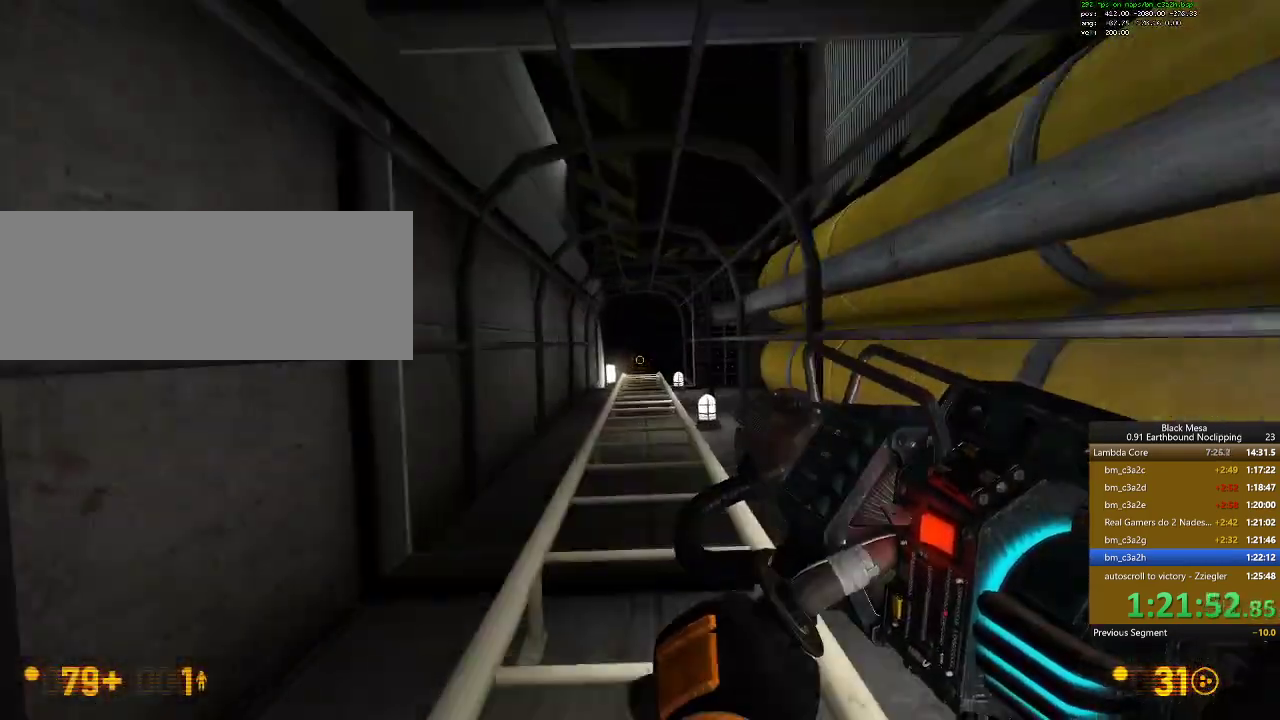
{"keys": ["a", "shift_l", "w"], "events": [[33, "e", "up"], [33, "shift_l", "down"], [67, "a", "down"], [133, "e", "down"], [167, "a", "up"], [167, "shift_l", "up"], [233, "e", "up"], [233, "shift_l", "down"], [333, "e", "down"], [400, "shift_l", "up"], [467, "a", "down"], [467, "e", "up"], [467, "shift_l", "down"]]}
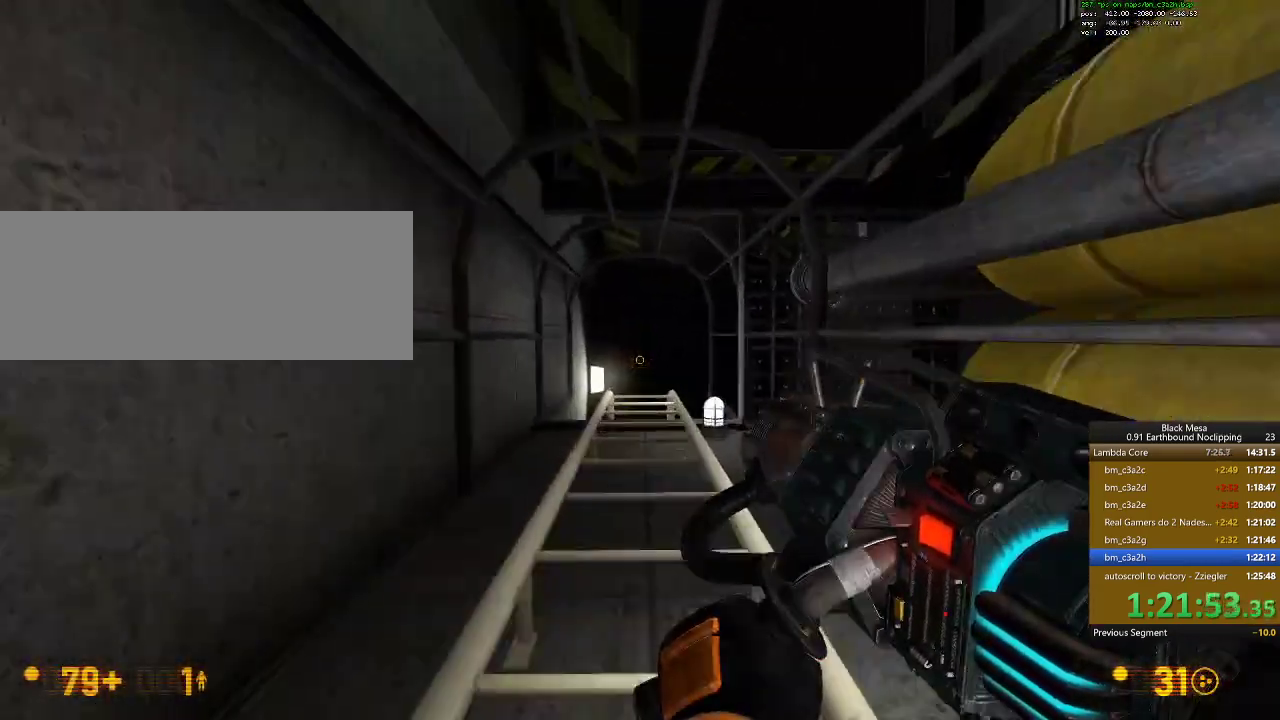
{"keys": ["a", "e", "w"], "events": [[67, "e", "down"], [100, "a", "up"], [100, "shift_l", "up"], [167, "e", "up"], [167, "shift_l", "down"], [233, "a", "down"], [267, "e", "down"], [400, "e", "up"], [467, "e", "down"], [500, "shift_l", "up"]]}
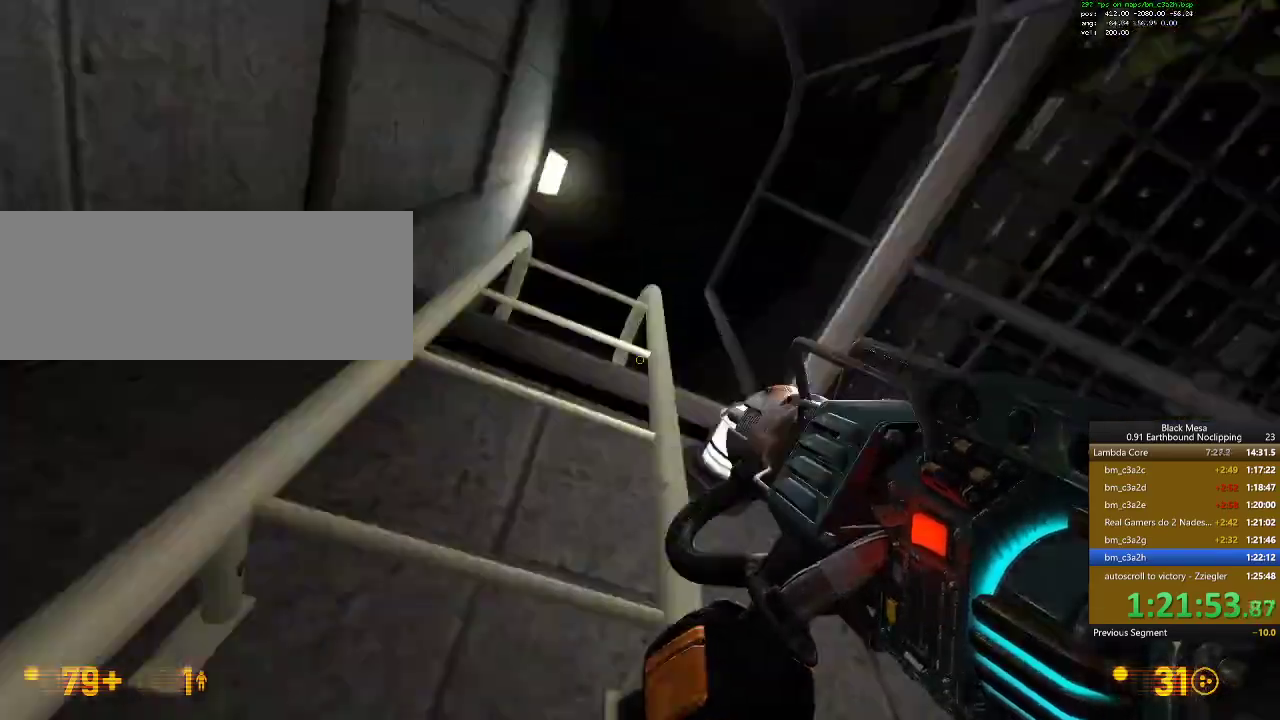
{"keys": ["w"], "events": [[67, "a", "up"], [133, "e", "up"]]}